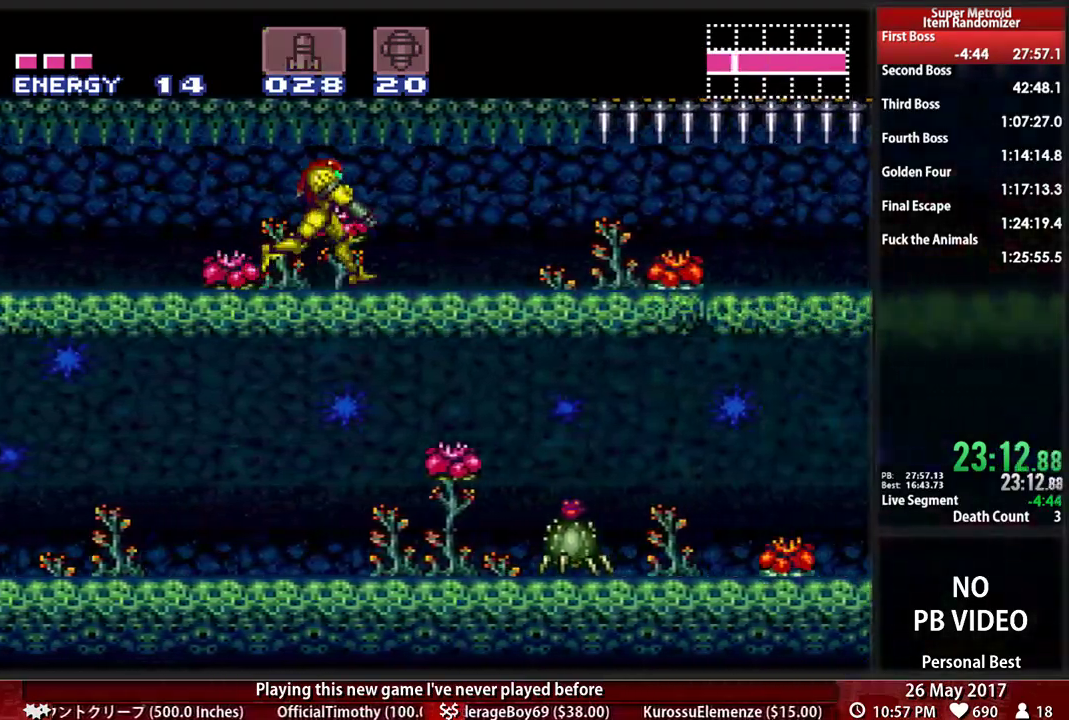
Gameplay with a controller (Nintendo layout); each line is a JSON object with the inputs held at the frame after it (dt_ms = milliseconds from this image to that frame). "events" lists button and stick changes between this image and that frame as [ms after this image, input, new state], when the widget could be followed in between. Not read: L3 R3 SELECT START Y.
{"dt_ms": 500, "buttons": ["B", "L1", "DPAD_RIGHT"], "events": []}
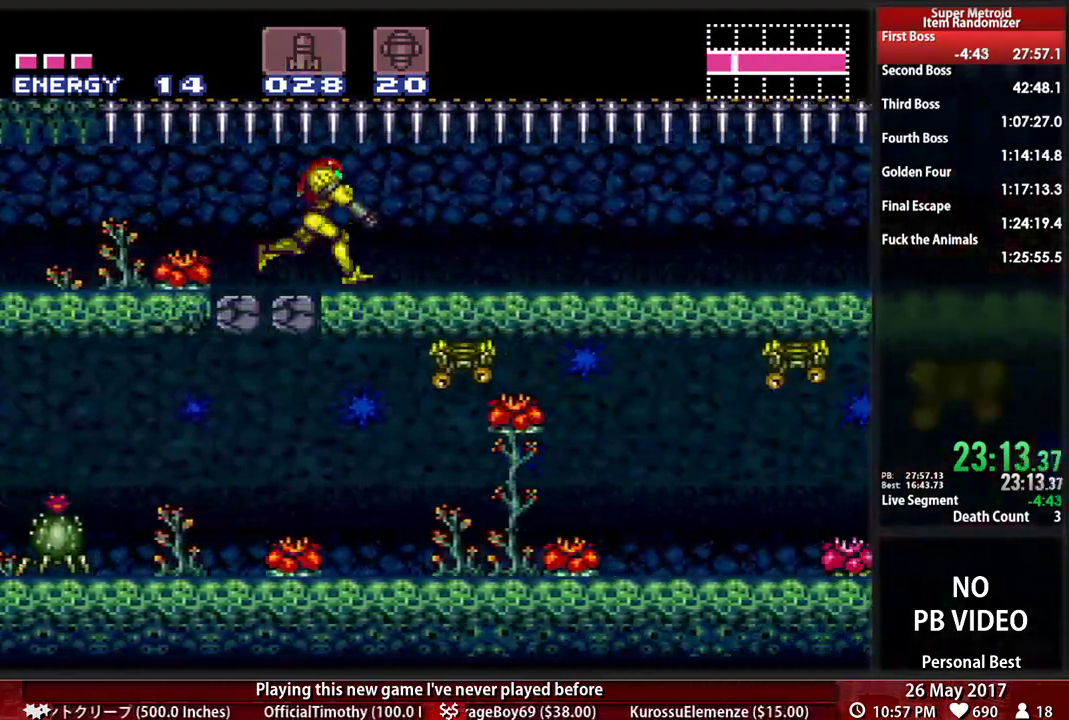
{"dt_ms": 500, "buttons": ["B", "L1", "DPAD_RIGHT"], "events": [[34, "DPAD_LEFT", "down"], [86, "DPAD_LEFT", "up"]]}
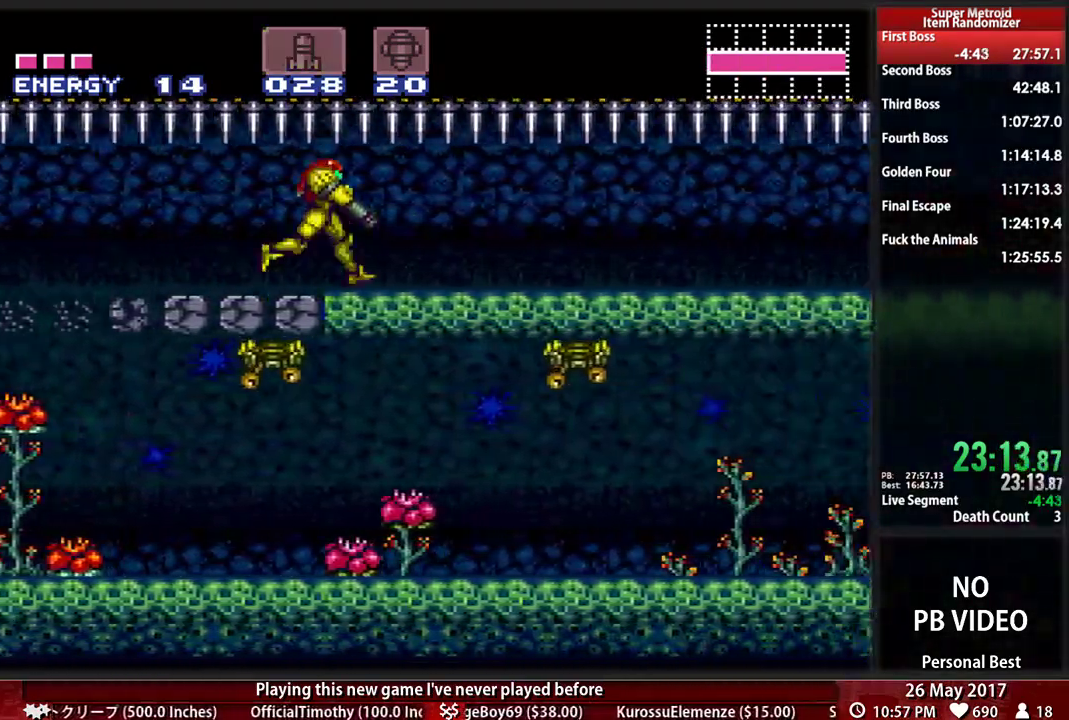
{"dt_ms": 1000, "buttons": ["B", "L1", "DPAD_RIGHT"]}
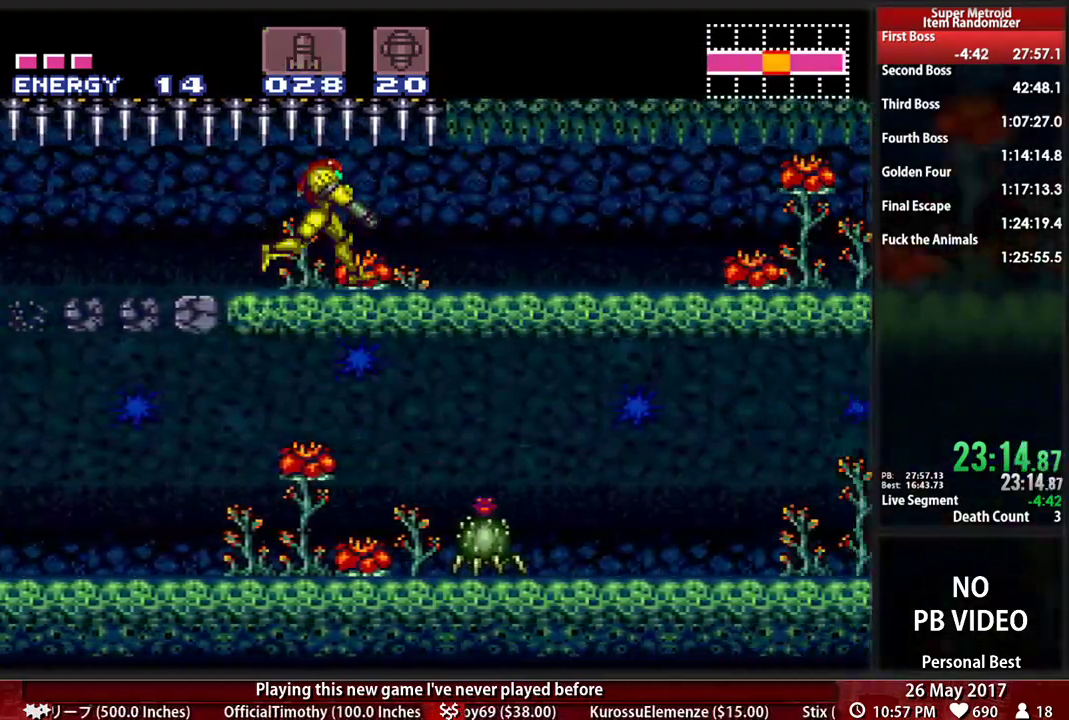
{"dt_ms": 500, "buttons": ["B", "L1", "DPAD_RIGHT"], "events": [[103, "X", "down"], [397, "X", "up"], [448, "DPAD_LEFT", "down"], [500, "DPAD_LEFT", "up"]]}
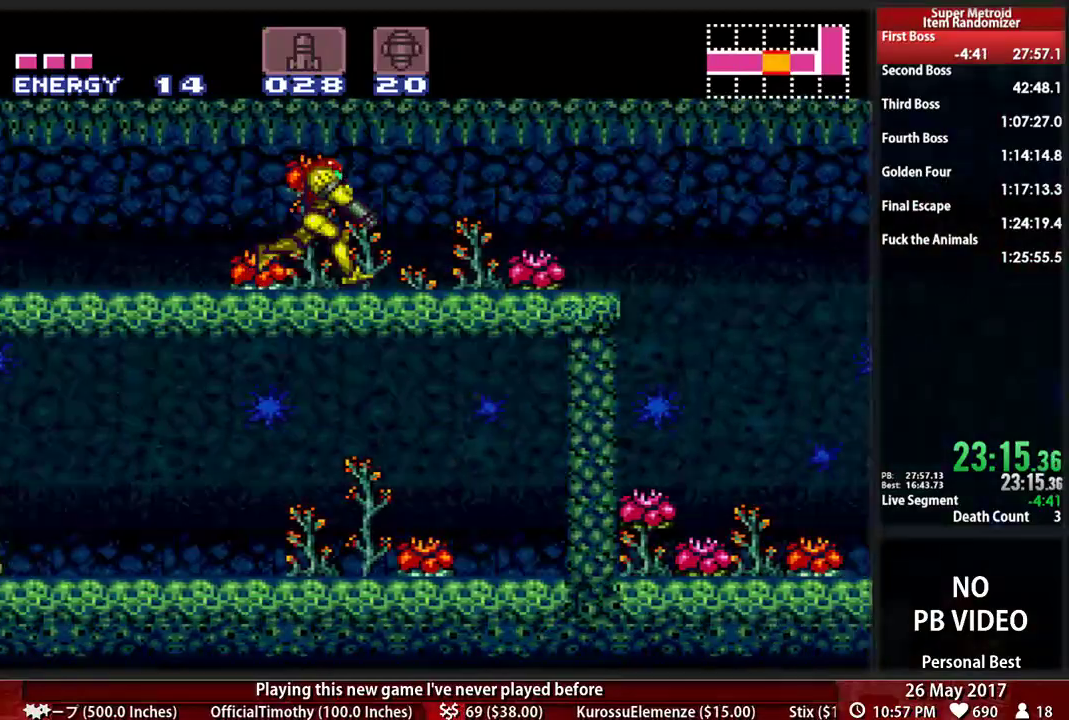
{"dt_ms": 500, "buttons": ["B", "X", "L1", "DPAD_RIGHT"]}
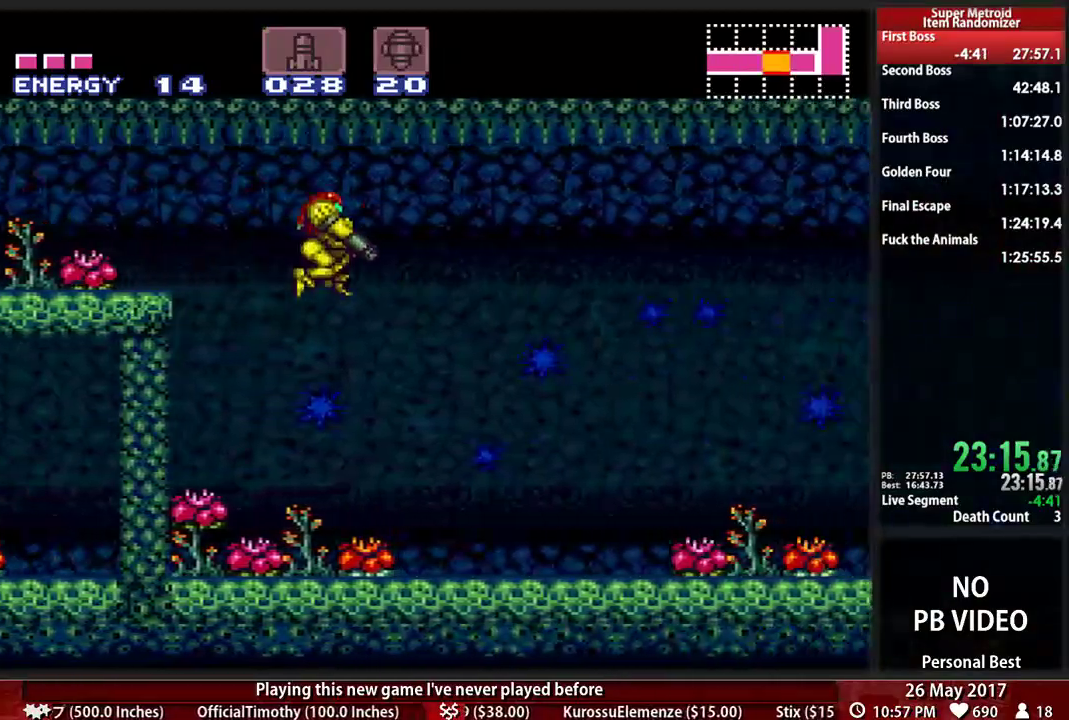
{"dt_ms": 500, "buttons": ["B", "DPAD_RIGHT"], "events": [[259, "L1", "up"], [259, "X", "up"]]}
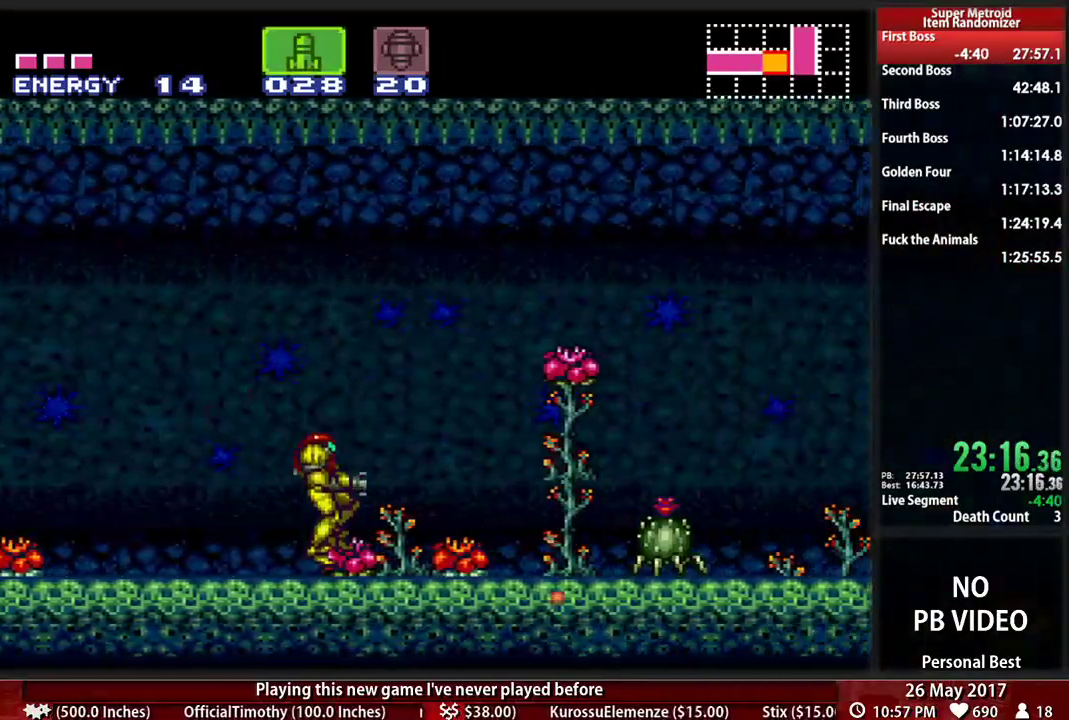
{"dt_ms": 500, "buttons": ["B", "X", "L1"], "events": [[259, "L1", "down"], [397, "DPAD_DOWN", "down"], [397, "DPAD_RIGHT", "up"], [431, "X", "down"], [448, "DPAD_DOWN", "up"]]}
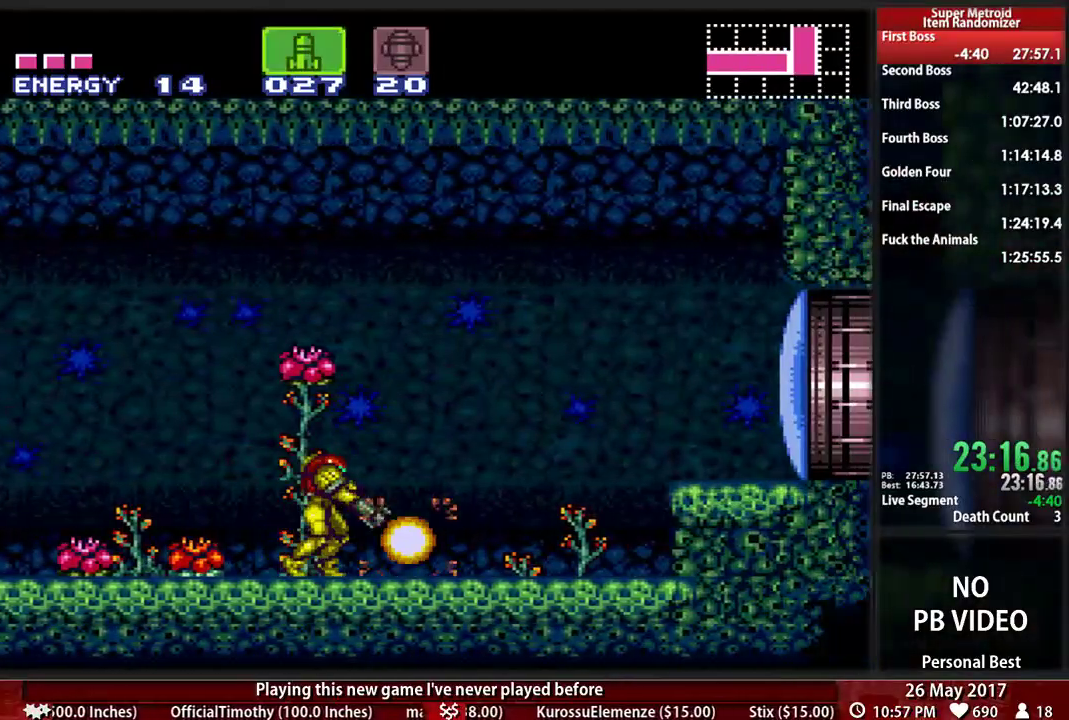
{"dt_ms": 500, "buttons": ["B", "DPAD_RIGHT"], "events": [[69, "X", "up"], [397, "L1", "up"], [414, "DPAD_RIGHT", "down"]]}
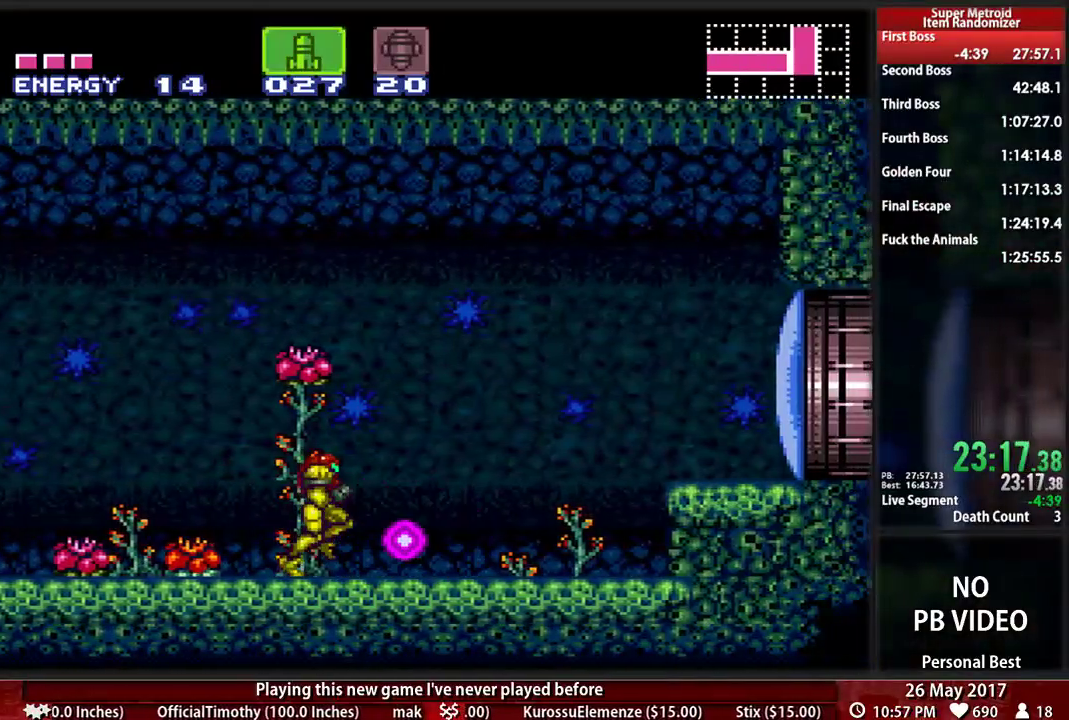
{"dt_ms": 500, "buttons": ["DPAD_DOWN"], "events": [[86, "R1", "down"], [259, "X", "down"], [310, "A", "down"], [345, "B", "up"], [414, "DPAD_DOWN", "down"], [414, "X", "up"], [448, "A", "up"], [448, "DPAD_RIGHT", "up"], [448, "R1", "up"]]}
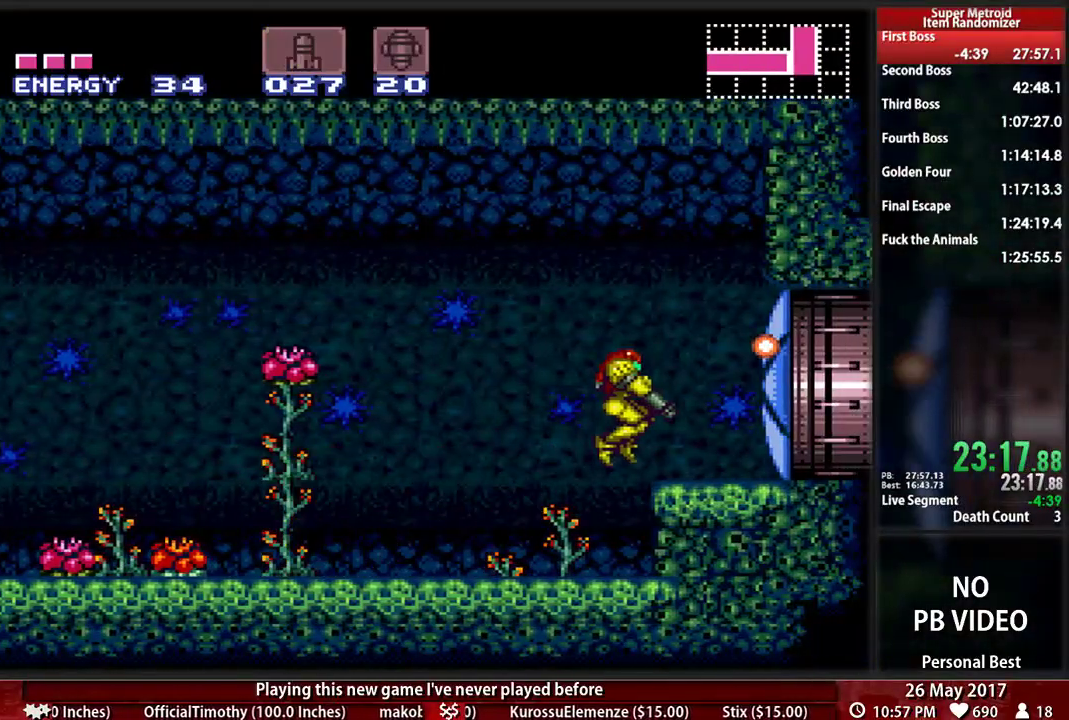
{"dt_ms": 500, "buttons": ["B", "L1", "DPAD_RIGHT"], "events": [[86, "DPAD_RIGHT", "down"], [121, "DPAD_DOWN", "up"], [155, "B", "down"], [414, "L1", "down"]]}
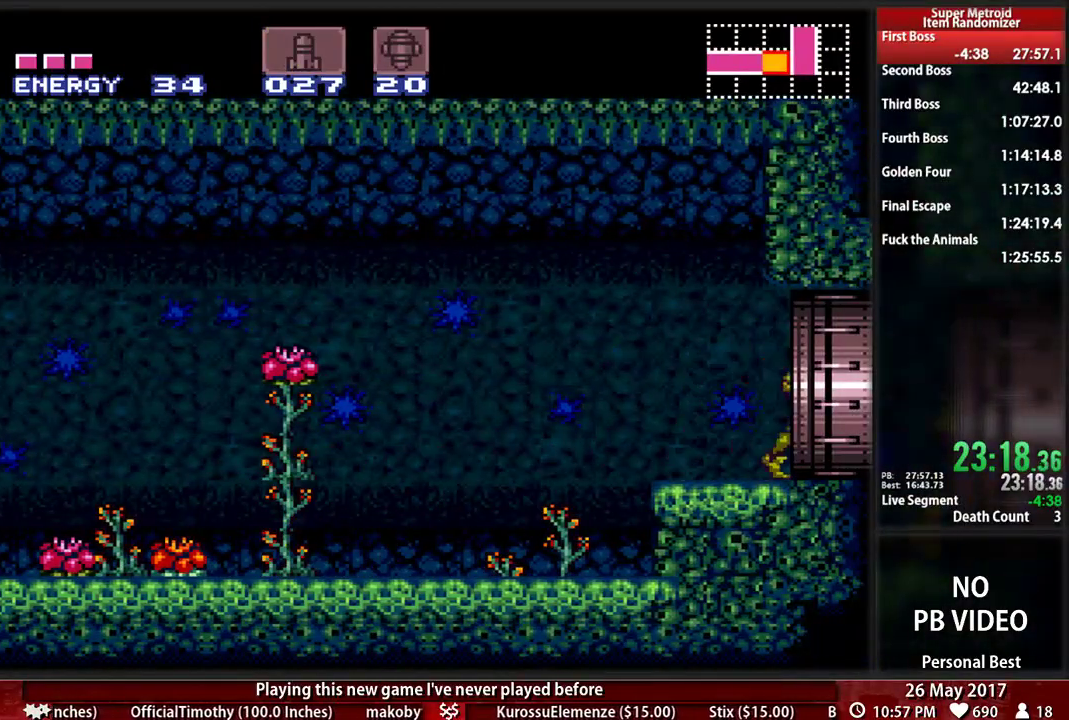
{"dt_ms": 500, "buttons": ["L1", "DPAD_RIGHT"], "events": [[17, "B", "up"]]}
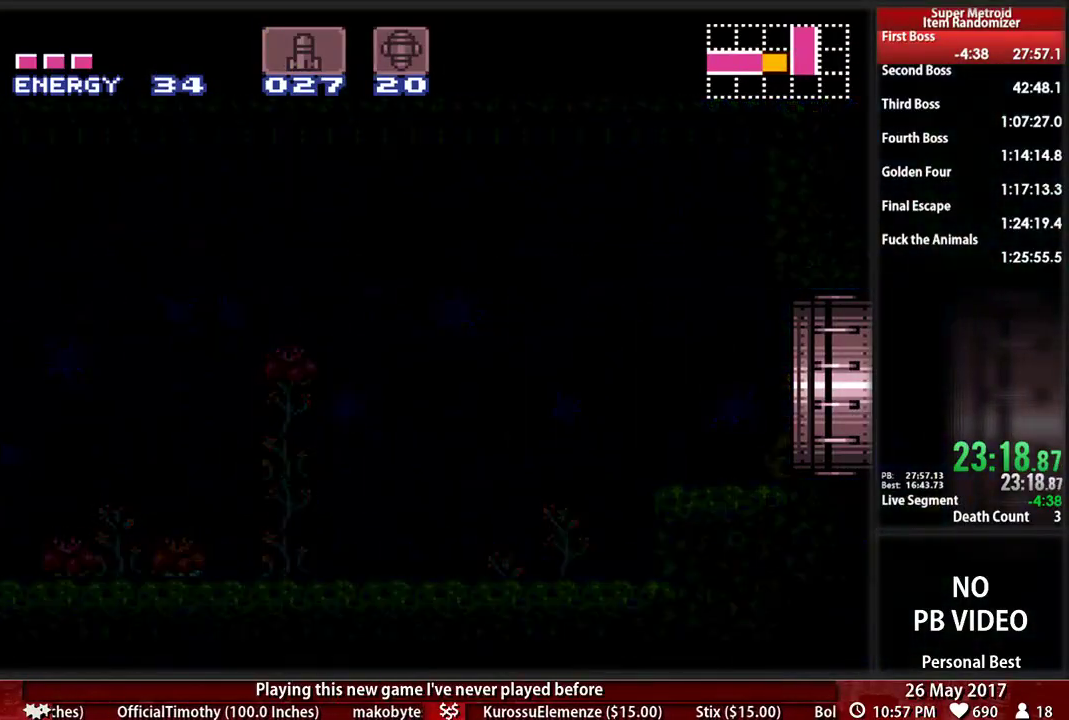
{"dt_ms": 500, "buttons": [], "events": [[17, "L1", "up"], [259, "DPAD_RIGHT", "up"]]}
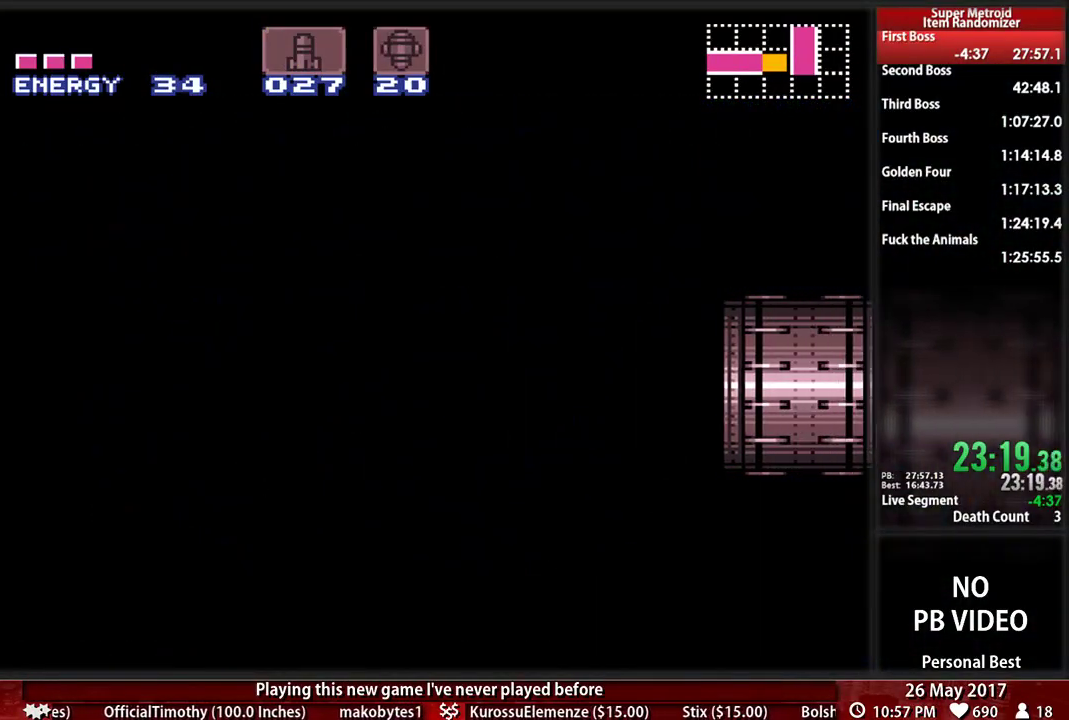
{"dt_ms": 500, "buttons": [], "events": []}
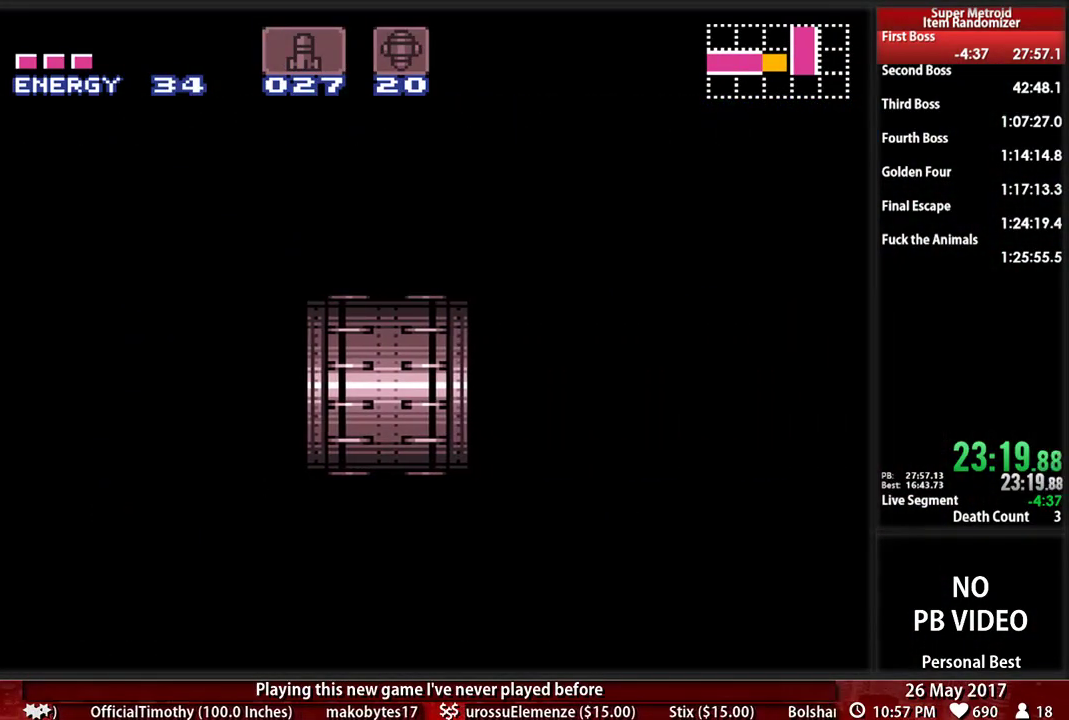
{"dt_ms": 500, "buttons": [], "events": []}
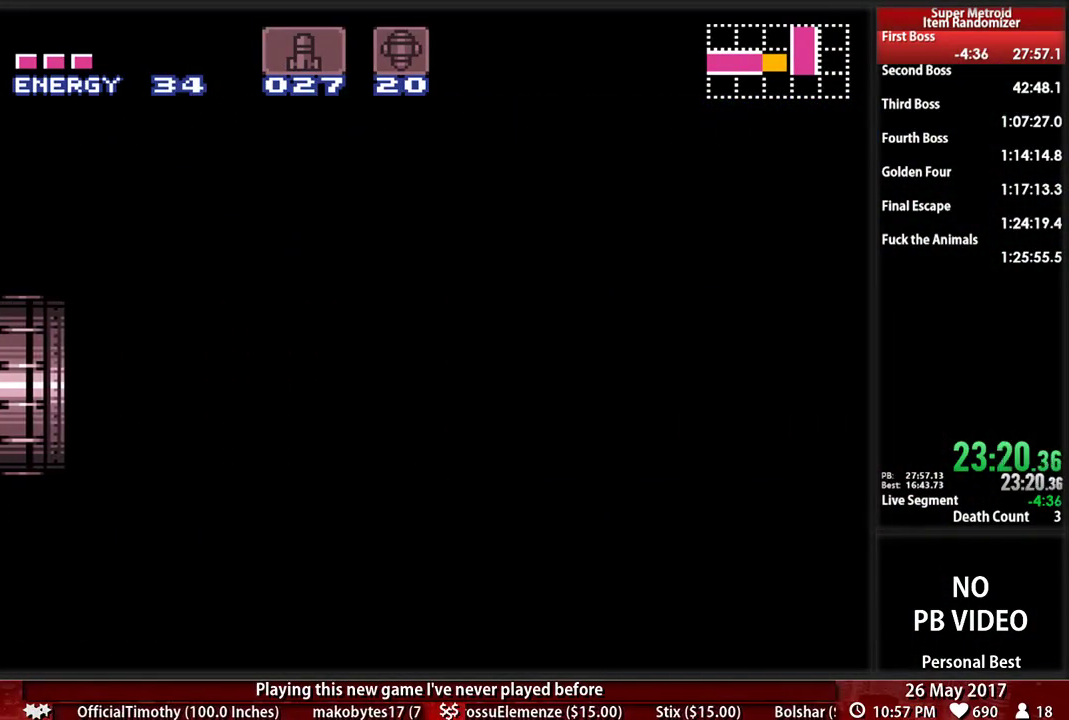
{"dt_ms": 500, "buttons": ["B", "DPAD_RIGHT"], "events": [[86, "B", "down"], [86, "DPAD_RIGHT", "down"]]}
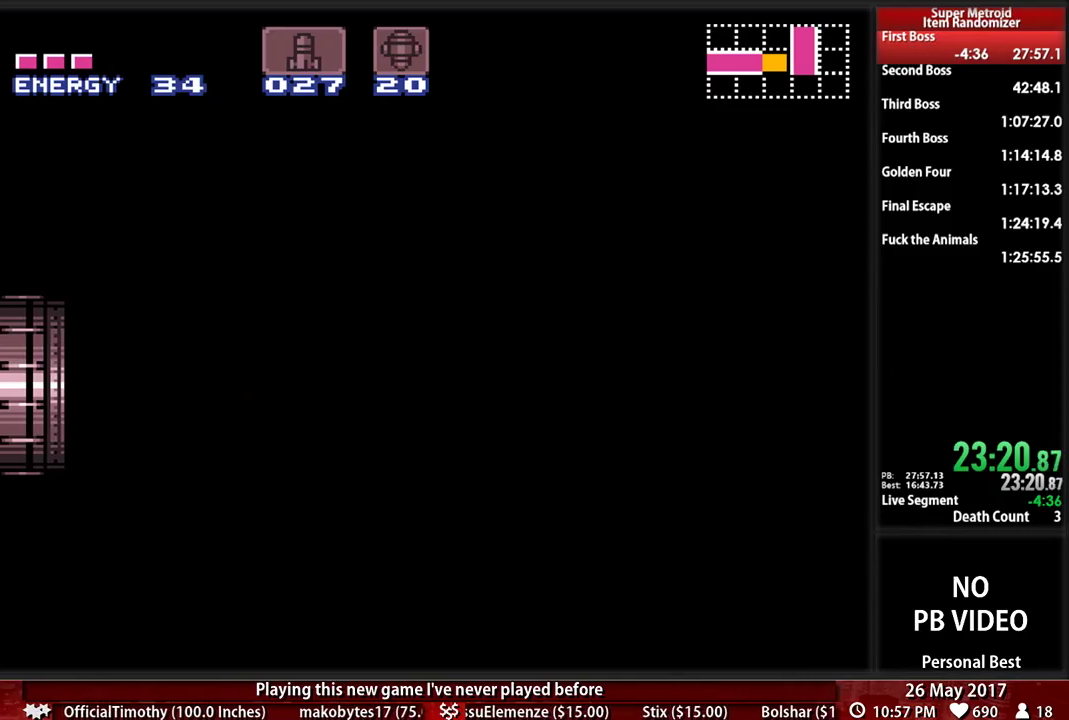
{"dt_ms": 500, "buttons": ["B", "DPAD_RIGHT"], "events": []}
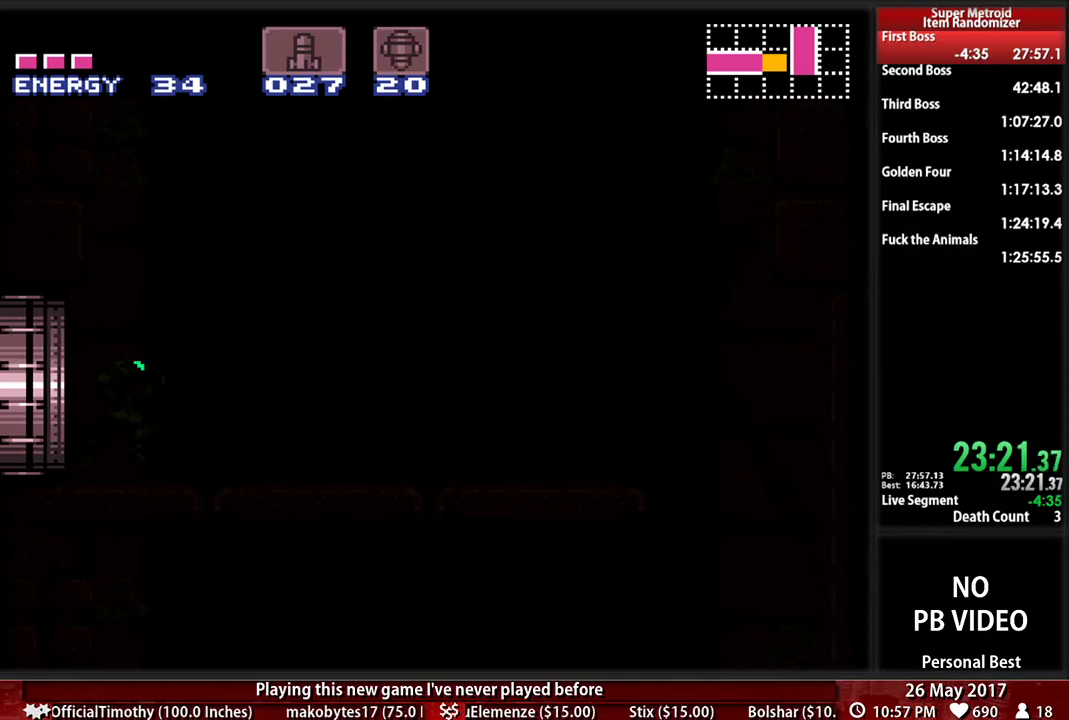
{"dt_ms": 500, "buttons": ["B", "DPAD_RIGHT"], "events": []}